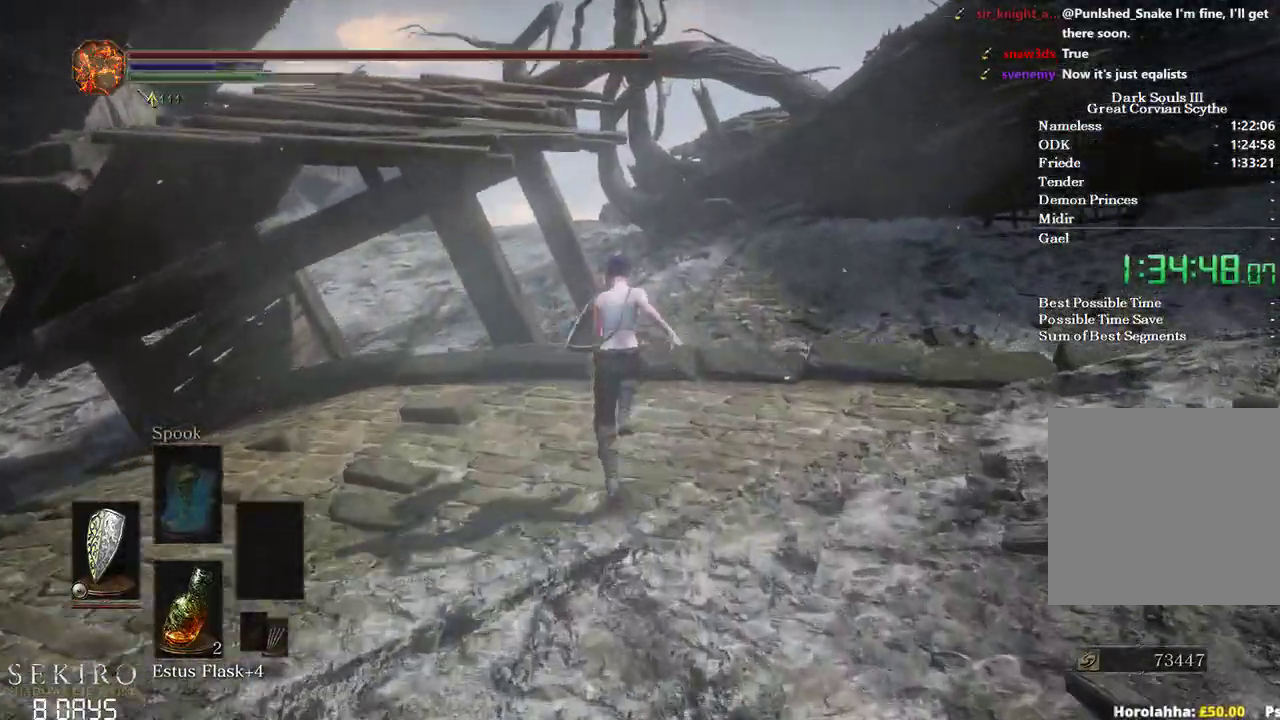
Gameplay with a controller (Xbox layout); each line is a JSON object with the inputs held at the frame after it. "events" lists button and stick changes between this image and that frame as [ms after this image, input, new state], when the widget could be followed in between.
{"buttons": [], "left_stick": "up", "right_stick": "down", "events": [[383, "B", "up"]]}
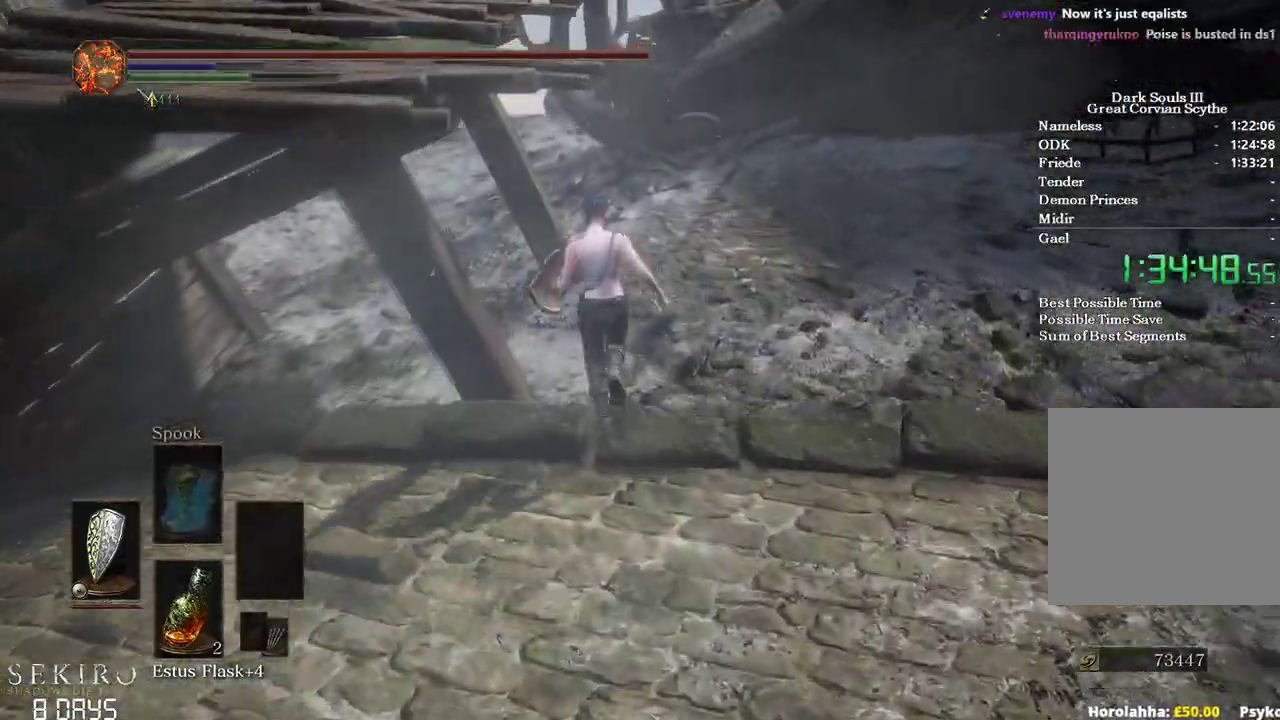
{"buttons": ["B"], "left_stick": "up", "right_stick": "center", "events": [[167, "right_stick", "center"], [300, "B", "down"]]}
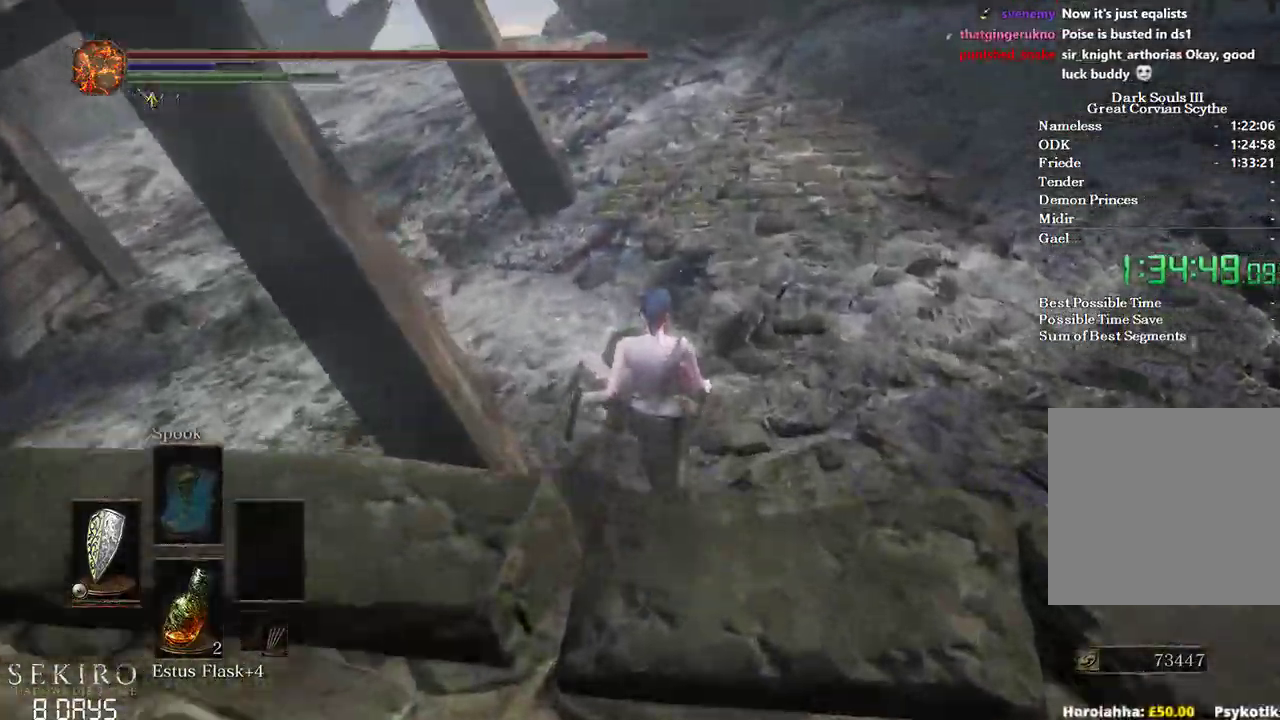
{"buttons": ["B"], "left_stick": "up", "right_stick": "center", "events": [[200, "right_stick", "up"], [467, "right_stick", "center"]]}
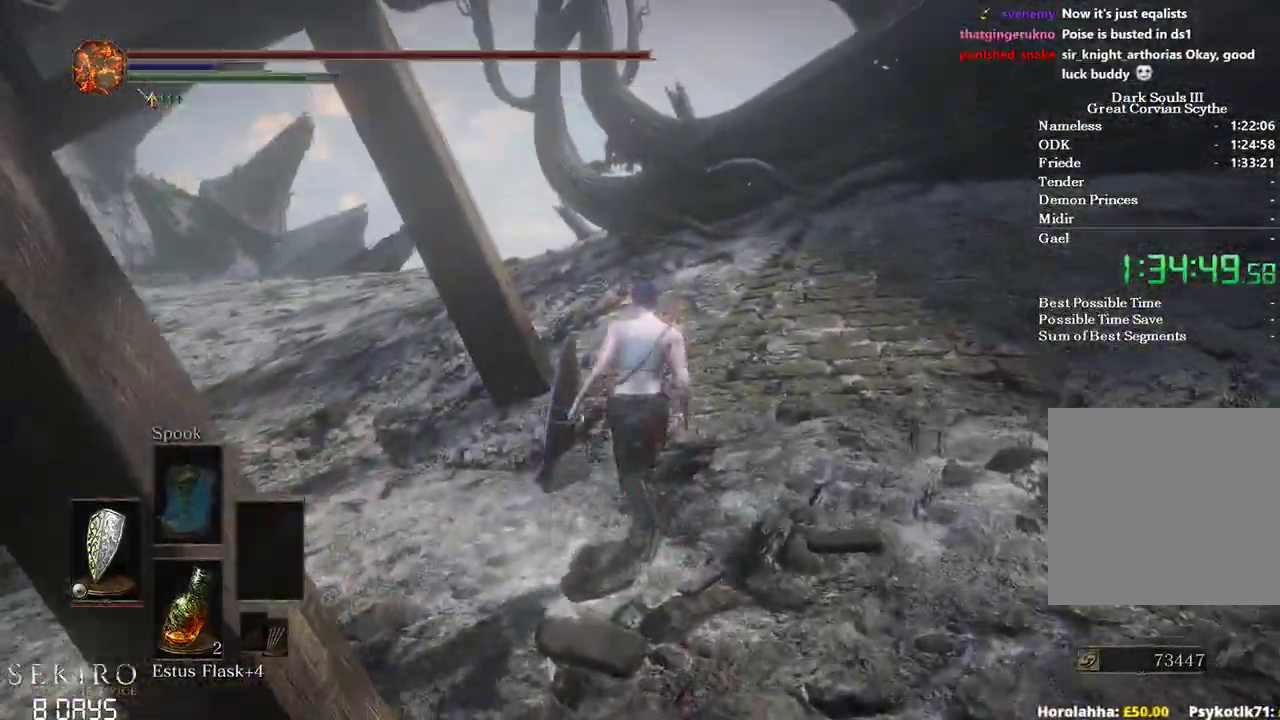
{"buttons": ["B"], "left_stick": "up", "right_stick": "center", "events": []}
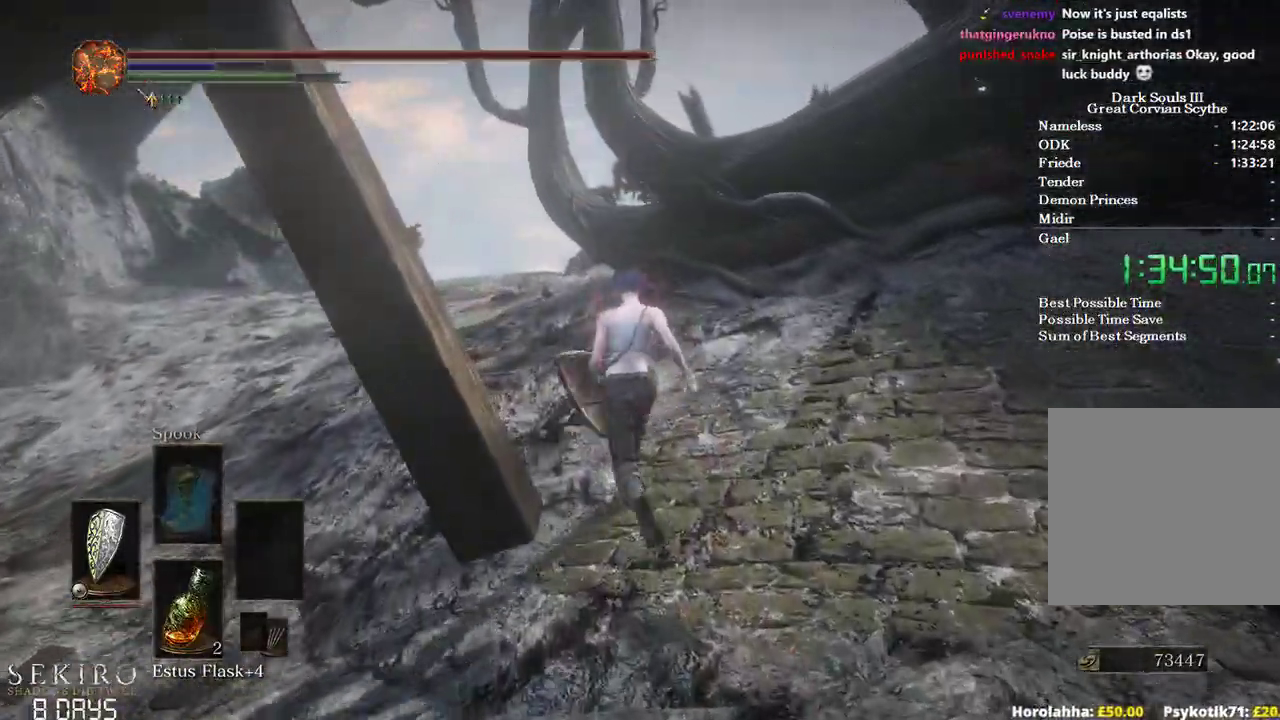
{"buttons": ["B"], "left_stick": "up", "right_stick": "center", "events": []}
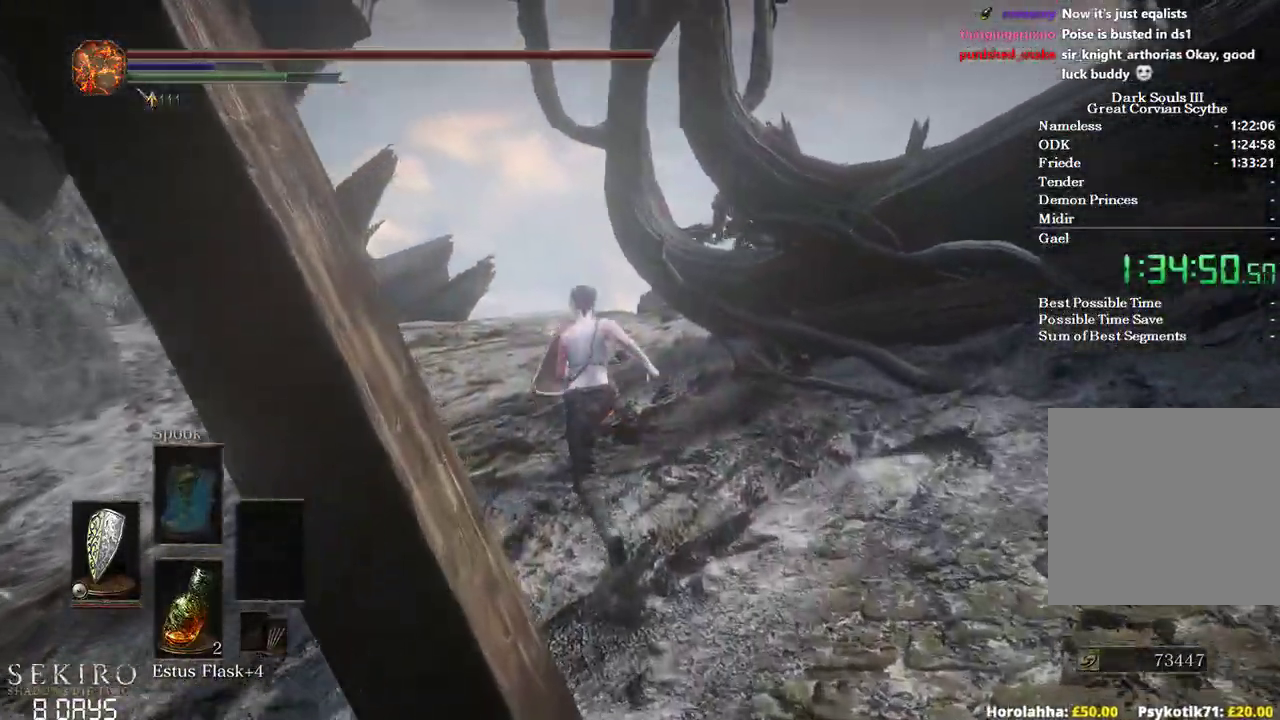
{"buttons": ["B"], "left_stick": "up", "right_stick": "right", "events": [[233, "right_stick", "down-right"], [317, "right_stick", "right"]]}
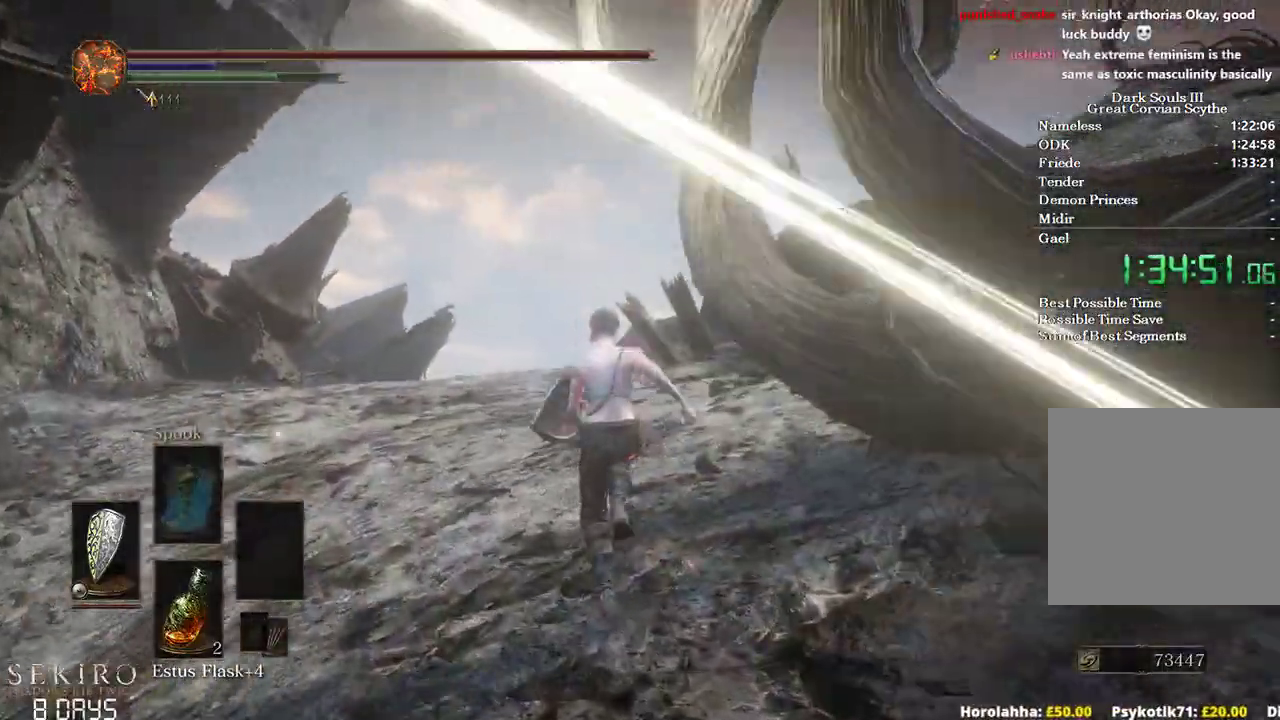
{"buttons": ["B"], "left_stick": "up", "right_stick": "right", "events": []}
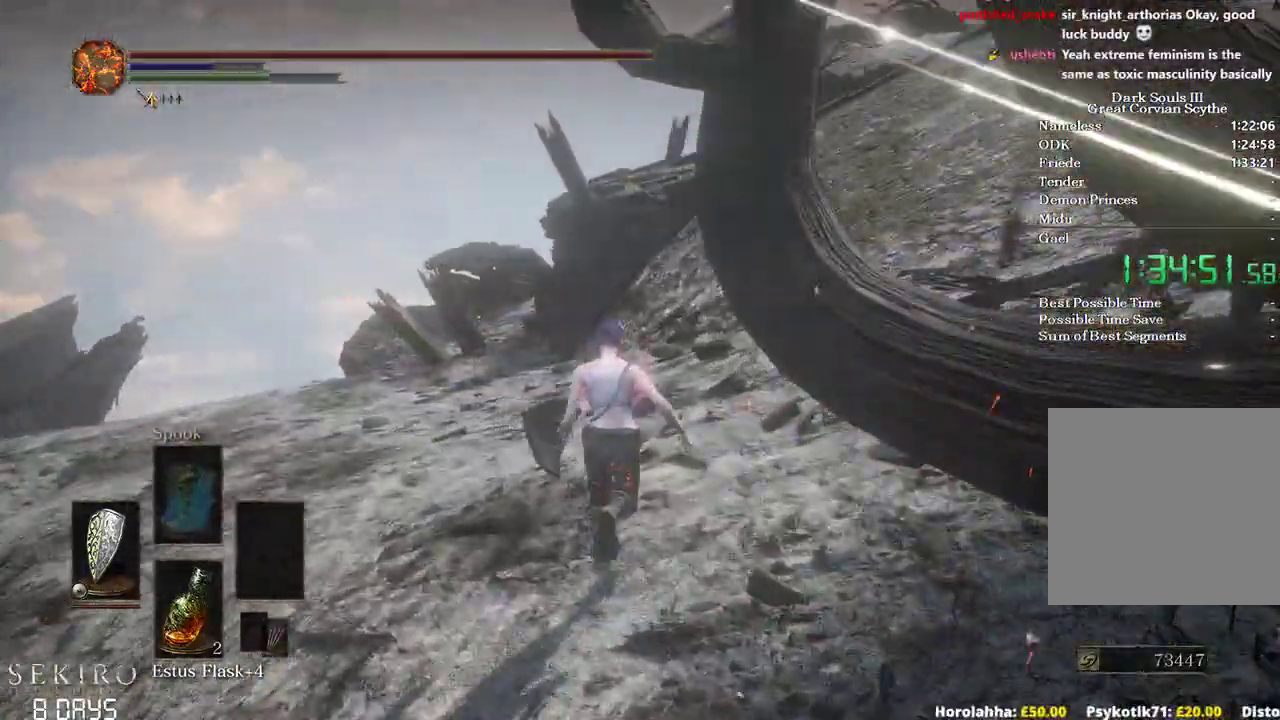
{"buttons": ["B"], "left_stick": "up", "right_stick": "down", "events": [[267, "right_stick", "down-right"], [450, "right_stick", "down"]]}
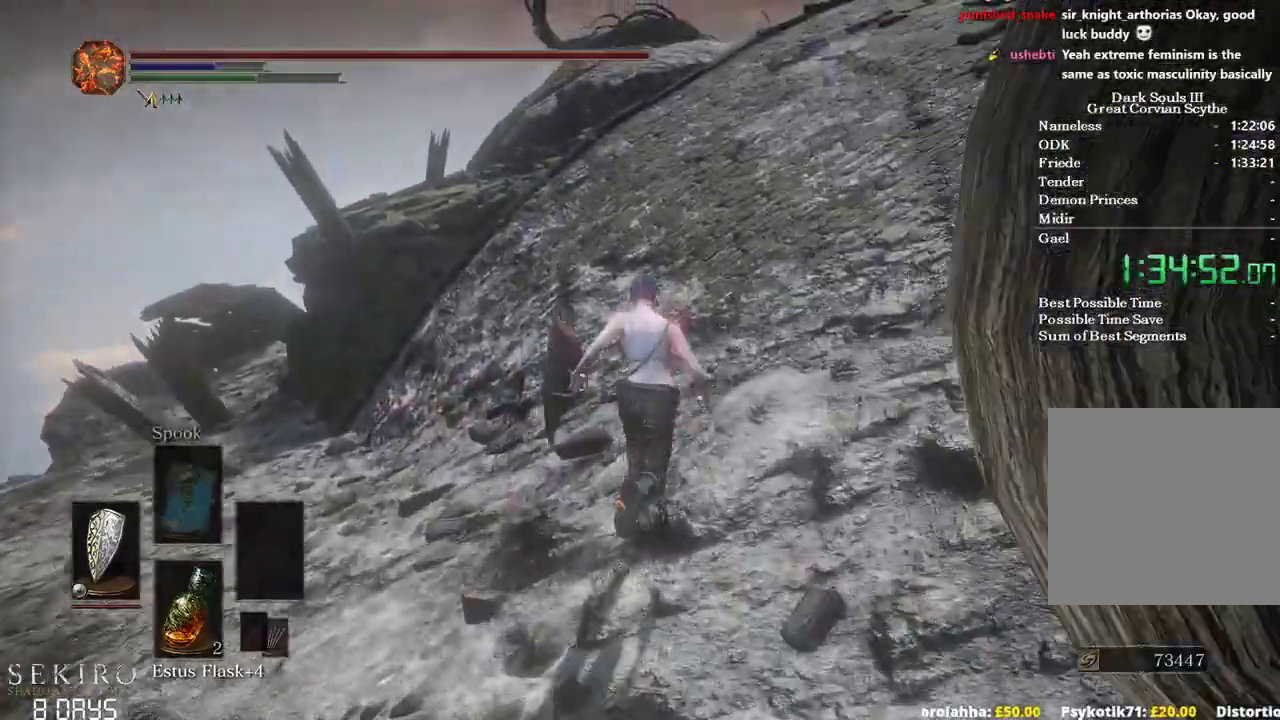
{"buttons": ["B"], "left_stick": "up", "right_stick": "center", "events": [[217, "right_stick", "center"]]}
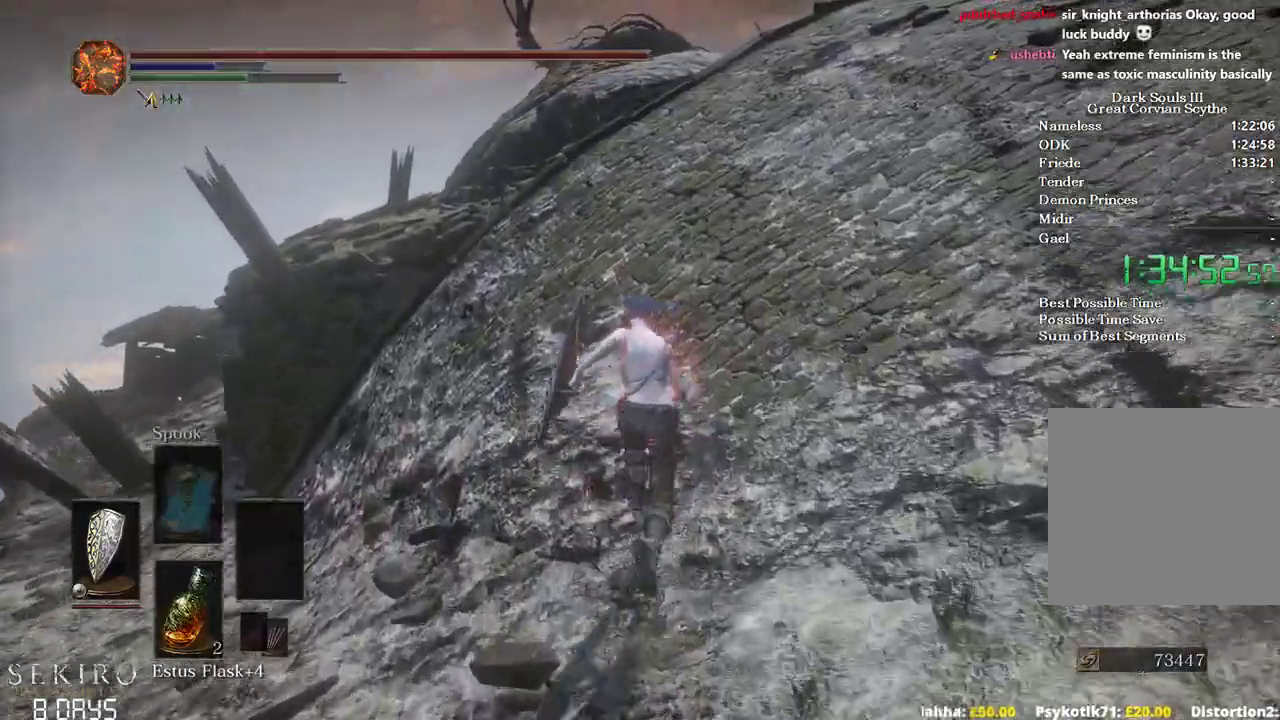
{"buttons": ["B"], "left_stick": "up", "right_stick": "down-left", "events": [[400, "right_stick", "down-left"]]}
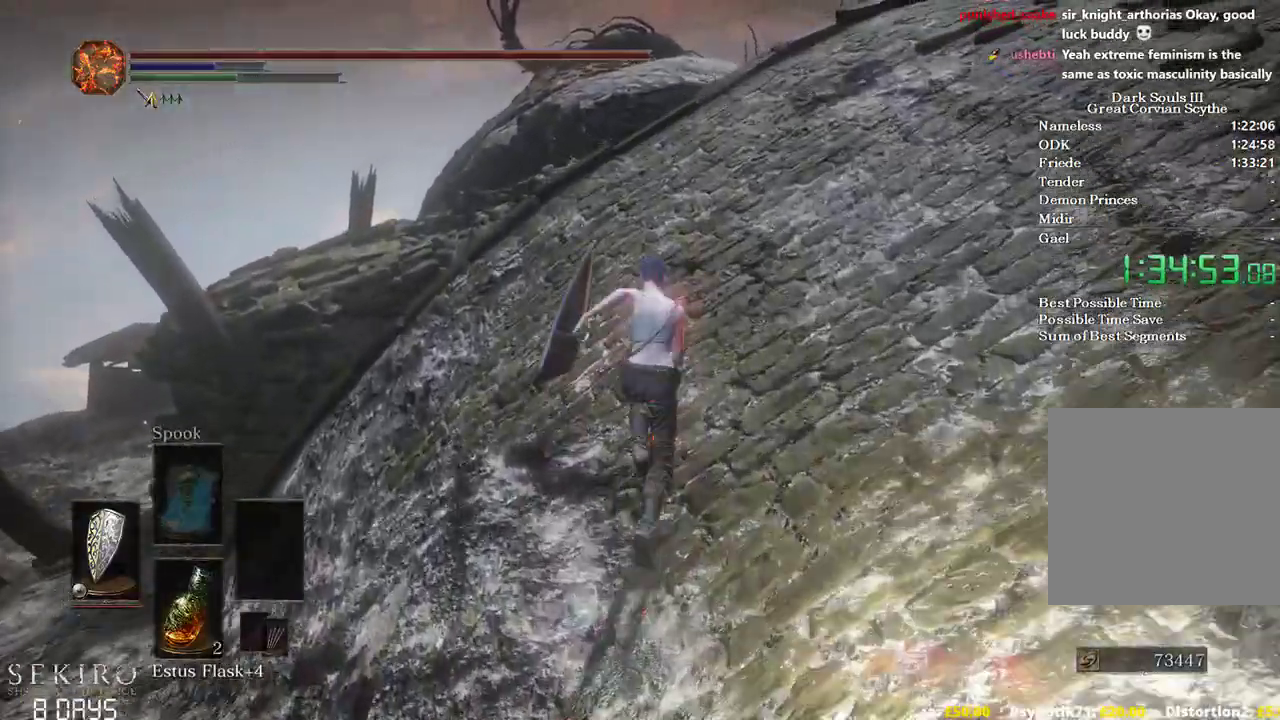
{"buttons": ["B"], "left_stick": "up", "right_stick": "down-left", "events": []}
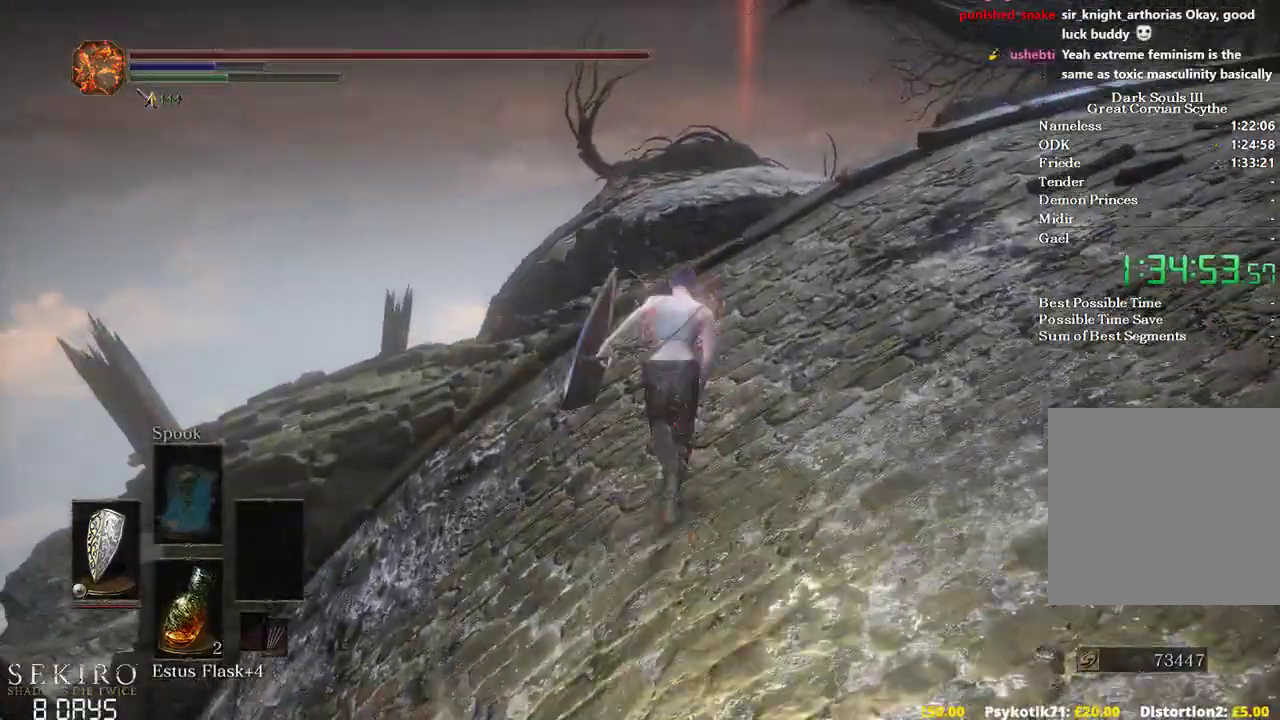
{"buttons": ["B"], "left_stick": "up", "right_stick": "down-left", "events": []}
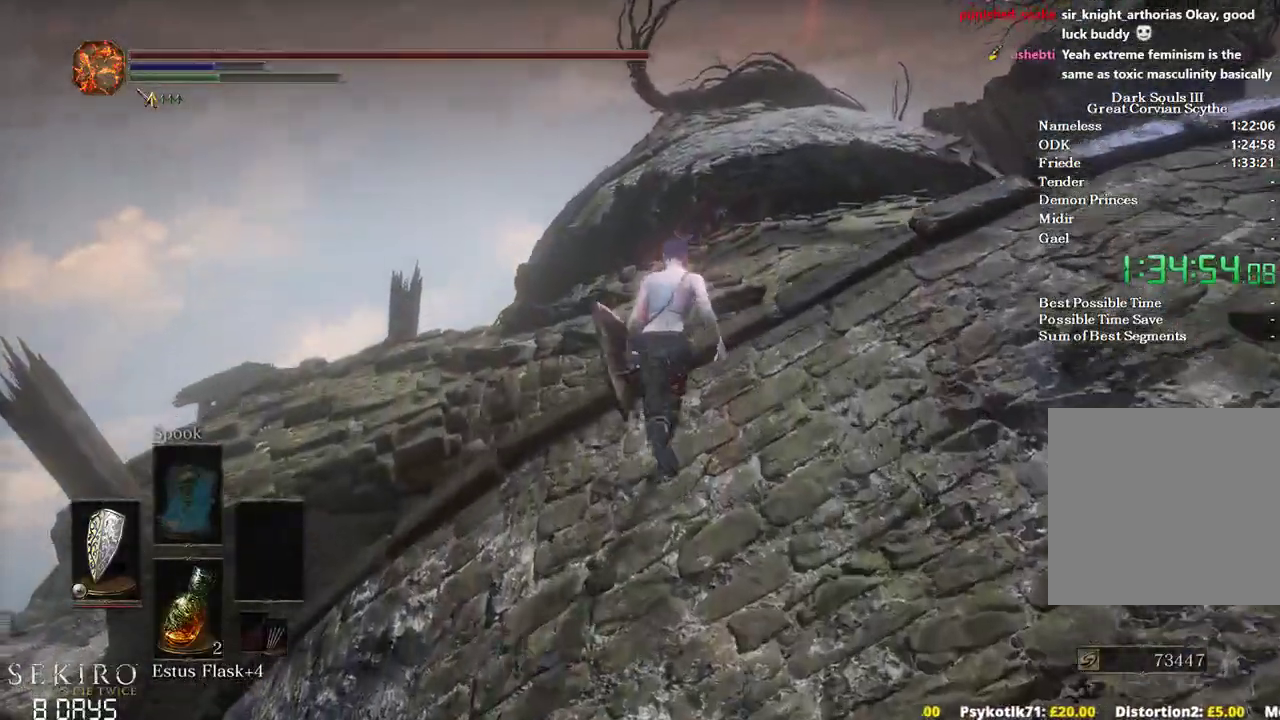
{"buttons": ["B"], "left_stick": "up", "right_stick": "down-left", "events": []}
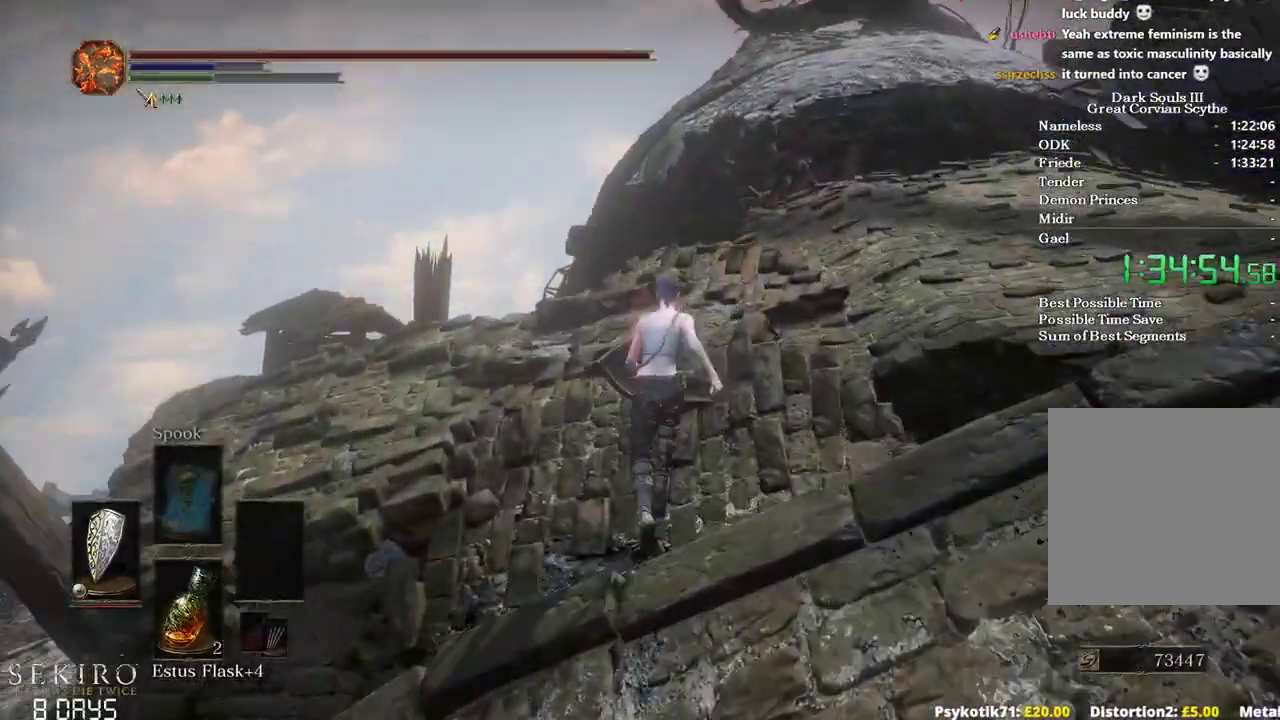
{"buttons": [], "left_stick": "up", "right_stick": "center", "events": [[33, "B", "up"], [250, "right_stick", "center"]]}
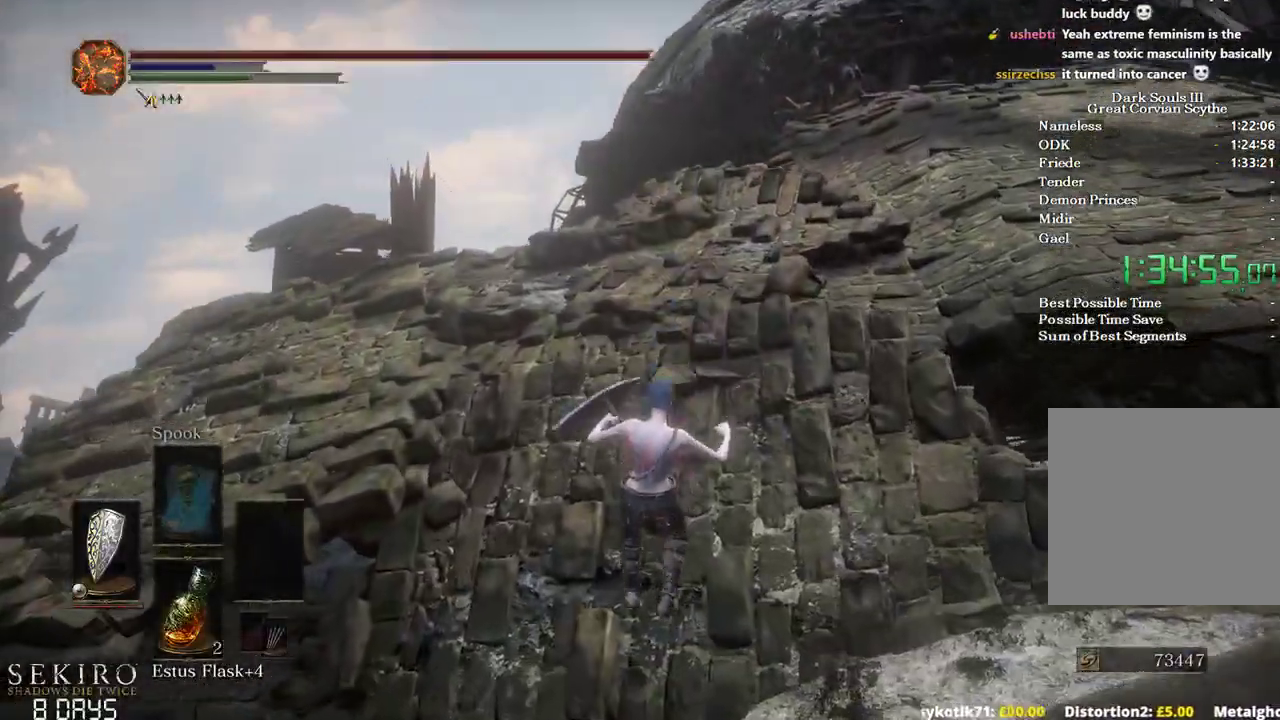
{"buttons": [], "left_stick": "up-left", "right_stick": "center", "events": [[50, "B", "down"], [167, "B", "up"], [267, "B", "down"], [267, "left_stick", "up-left"], [350, "B", "up"]]}
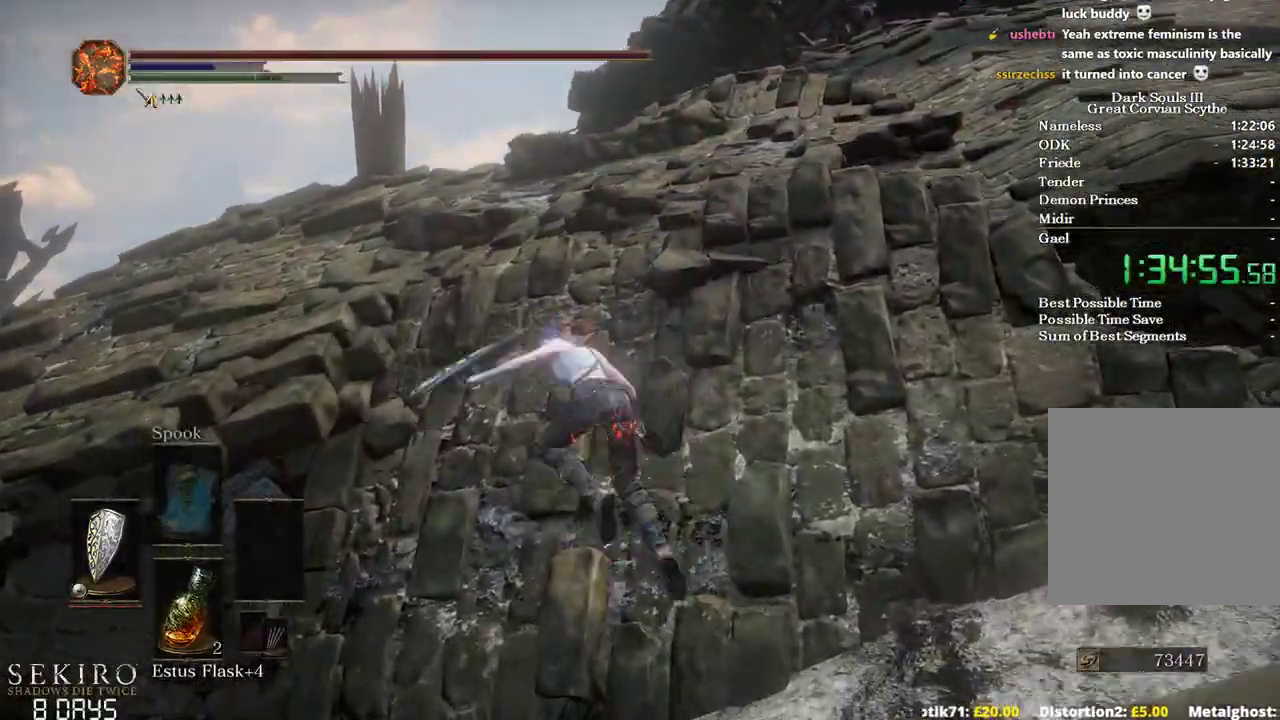
{"buttons": ["B"], "left_stick": "up-left", "right_stick": "down-right", "events": [[383, "right_stick", "down"], [417, "B", "down"], [450, "right_stick", "down-right"]]}
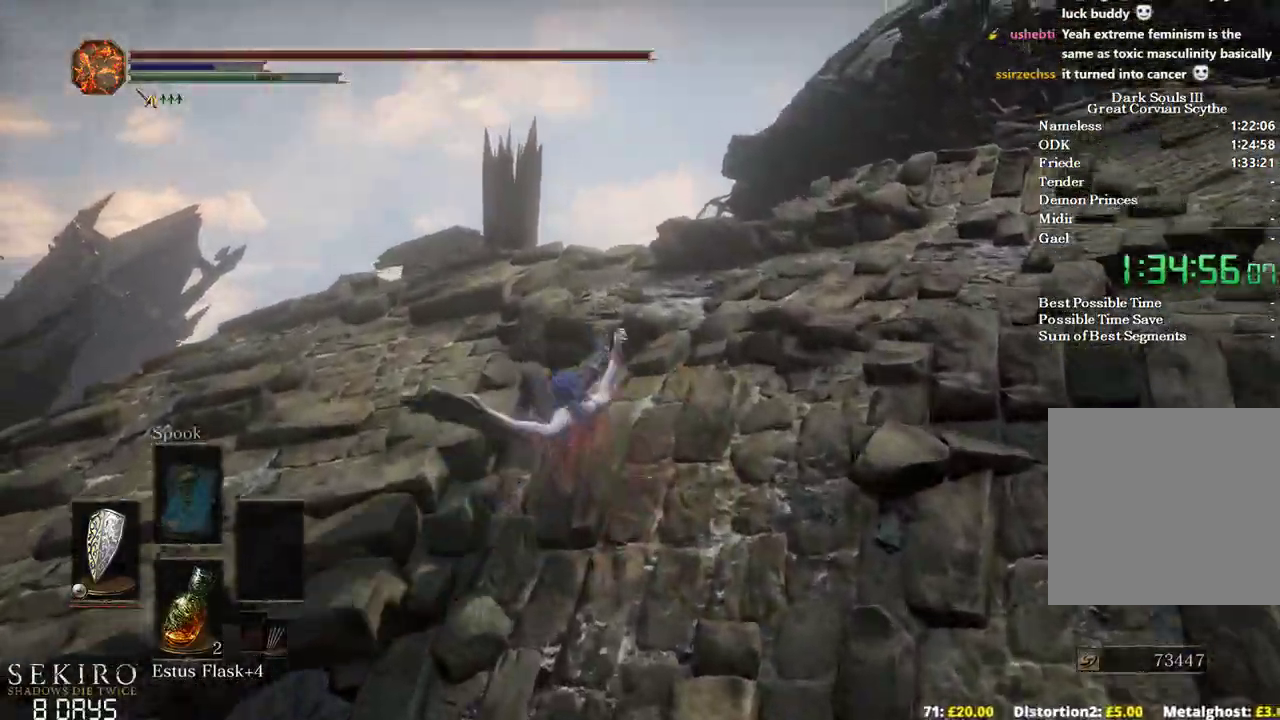
{"buttons": ["B"], "left_stick": "up-left", "right_stick": "down-right", "events": []}
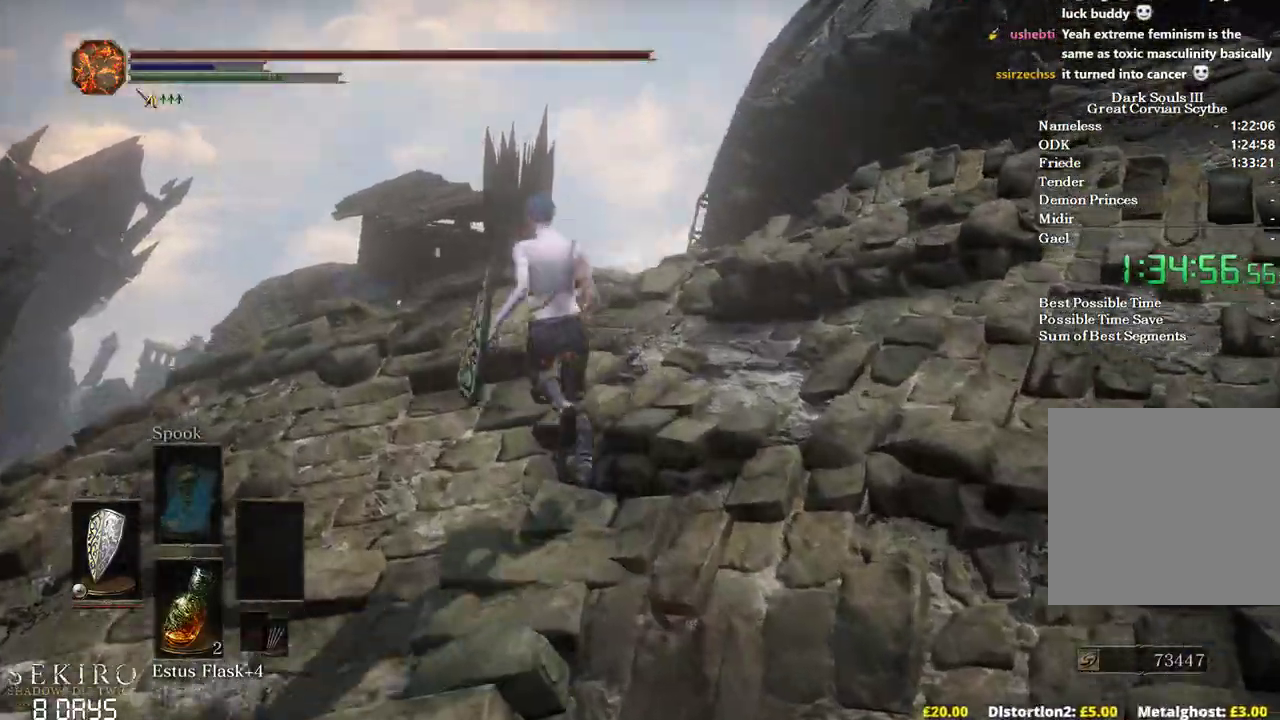
{"buttons": ["B"], "left_stick": "up", "right_stick": "down-right", "events": [[67, "left_stick", "up"]]}
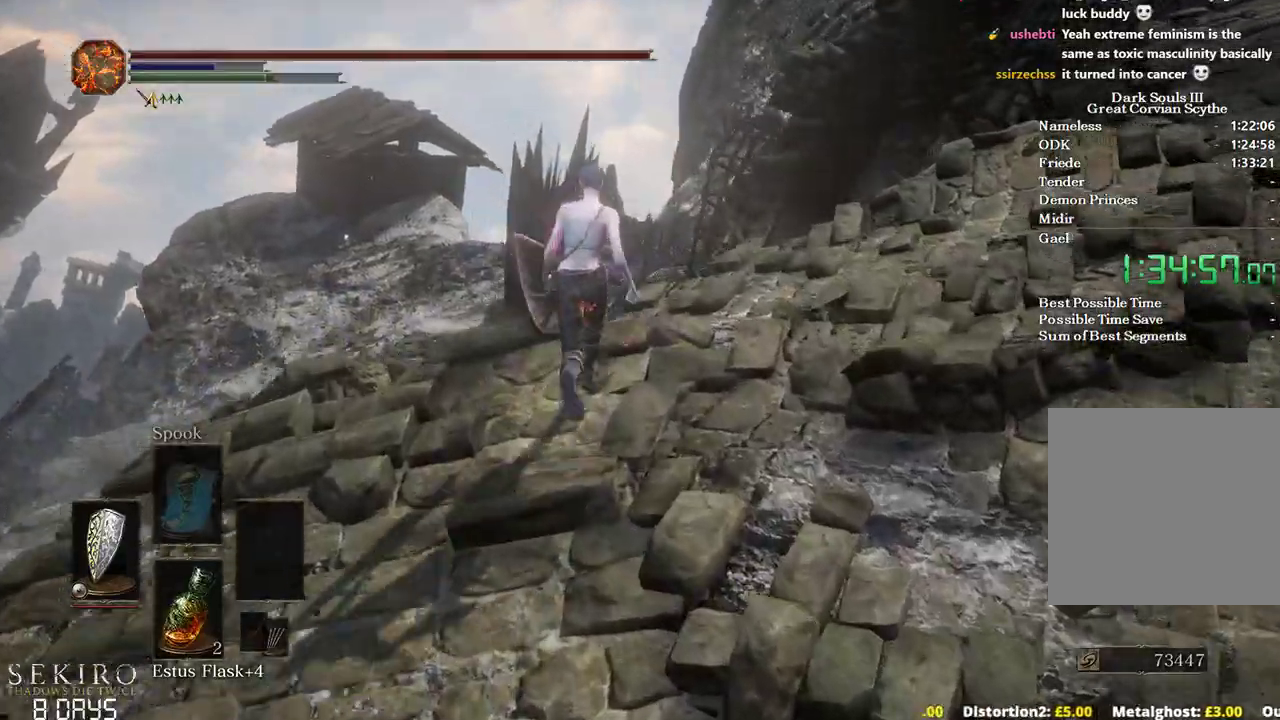
{"buttons": ["B"], "left_stick": "up", "right_stick": "down-right", "events": []}
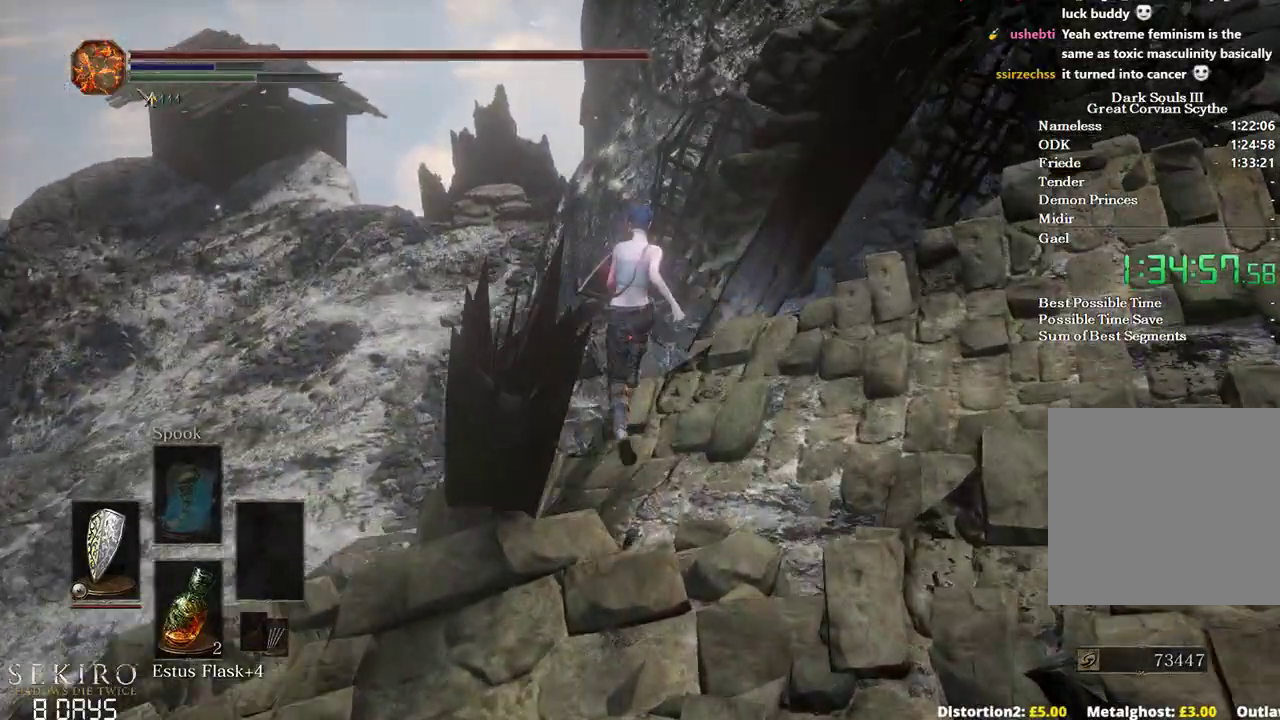
{"buttons": ["B"], "left_stick": "up", "right_stick": "down-right", "events": [[133, "L3", "down"], [283, "L3", "up"]]}
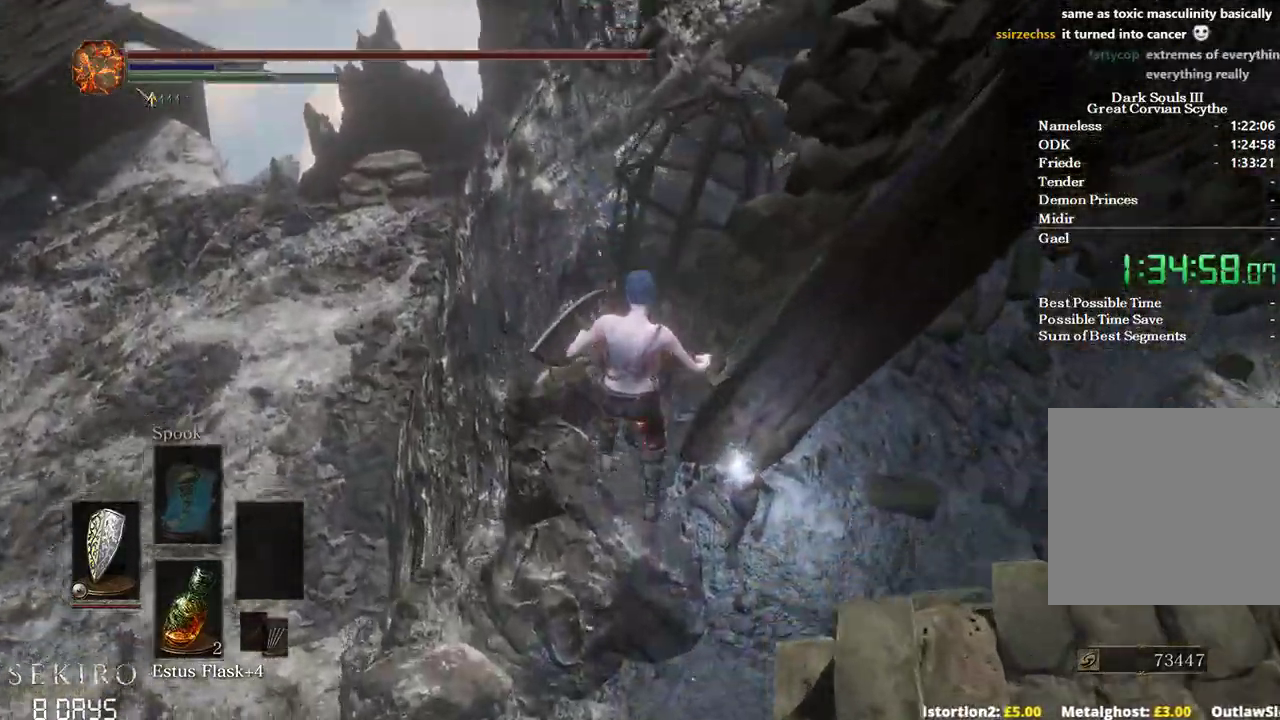
{"buttons": ["B"], "left_stick": "down-right", "right_stick": "right", "events": [[183, "left_stick", "right"], [217, "B", "up"], [250, "right_stick", "right"], [317, "B", "down"], [367, "left_stick", "down-right"], [383, "B", "up"], [500, "B", "down"]]}
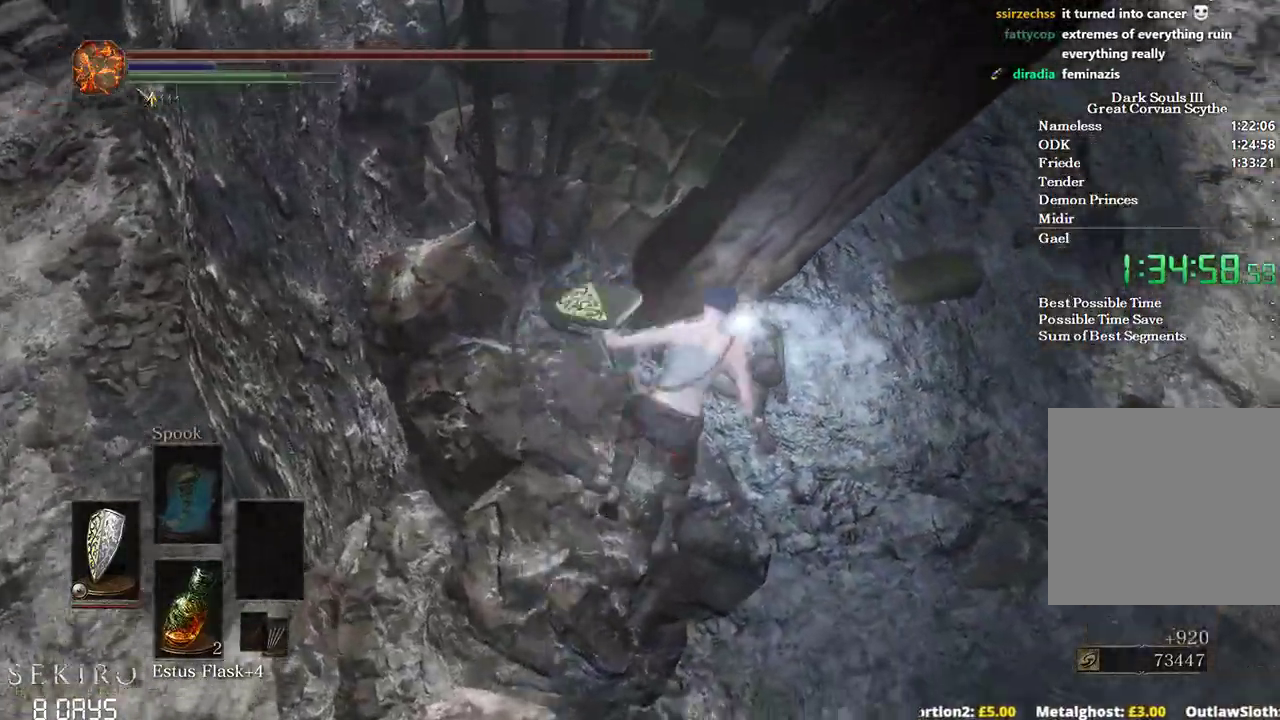
{"buttons": ["B"], "left_stick": "up", "right_stick": "right", "events": [[83, "B", "up"], [183, "B", "down"], [217, "left_stick", "center"], [383, "left_stick", "up"]]}
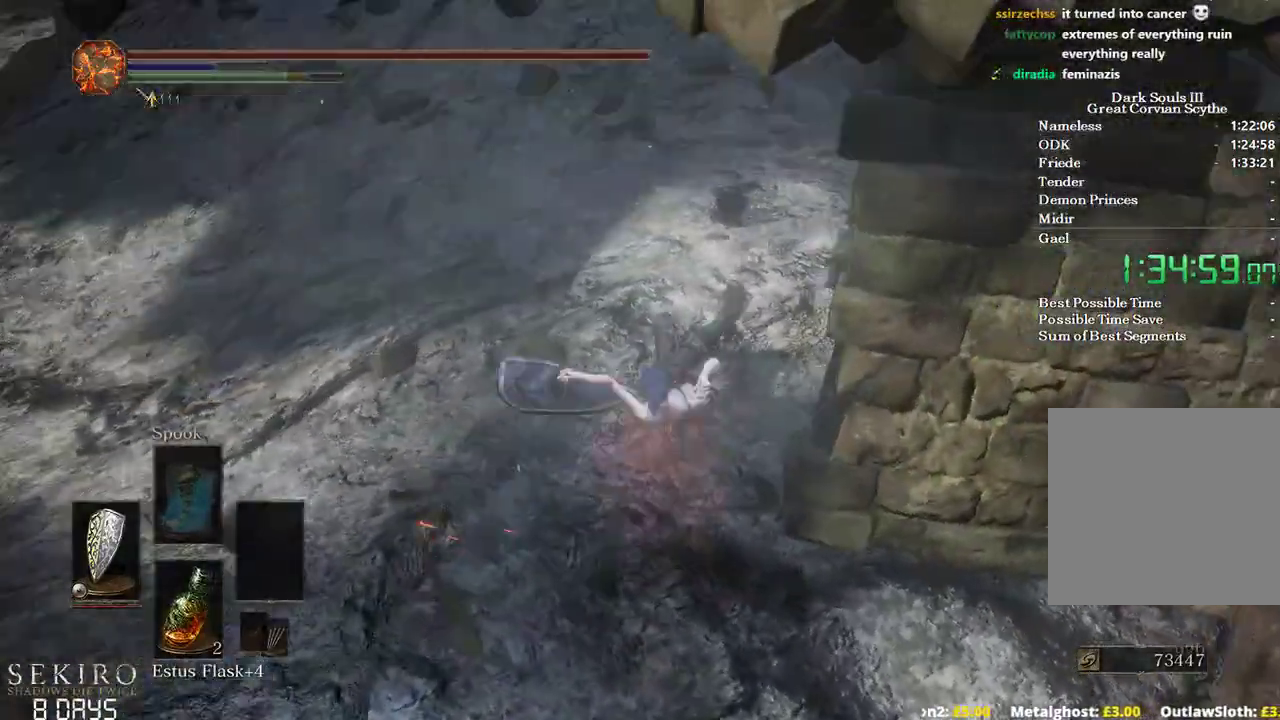
{"buttons": ["B"], "left_stick": "up", "right_stick": "right", "events": []}
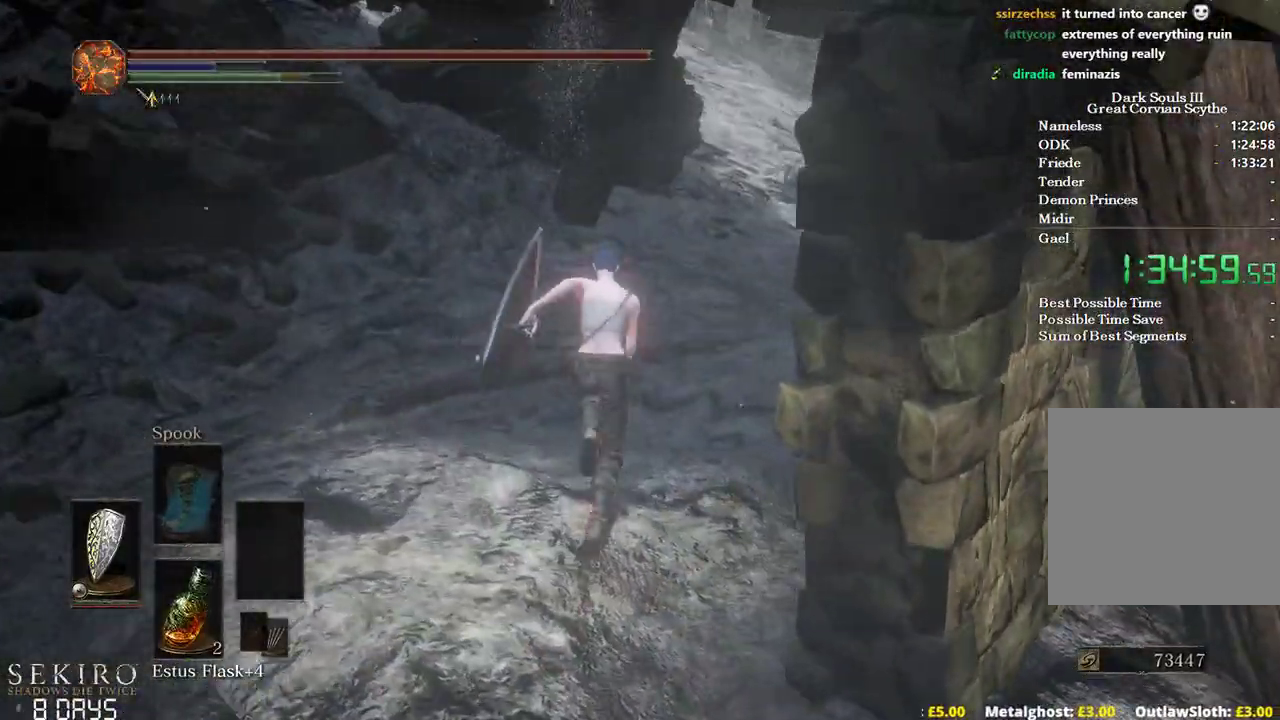
{"buttons": [], "left_stick": "up", "right_stick": "center", "events": [[133, "right_stick", "down-right"], [183, "B", "up"], [400, "right_stick", "center"]]}
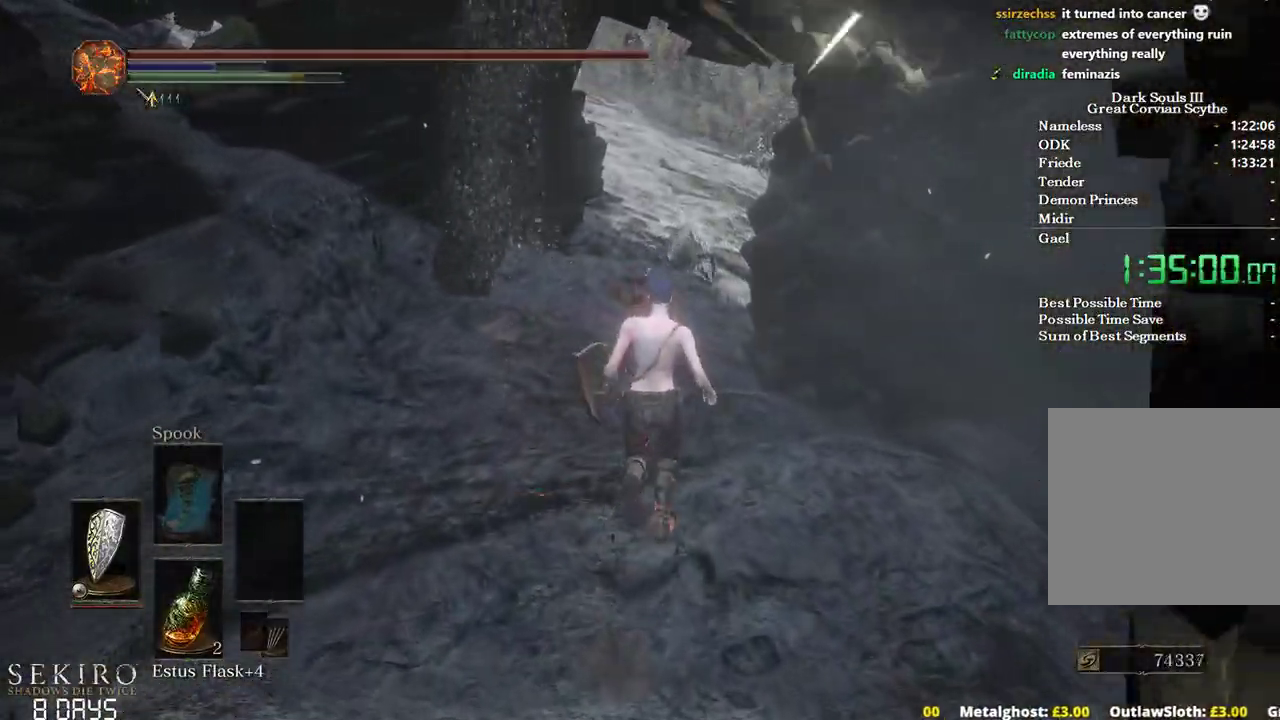
{"buttons": ["B"], "left_stick": "down", "right_stick": "center", "events": [[33, "B", "down"], [67, "left_stick", "right"], [217, "left_stick", "down"]]}
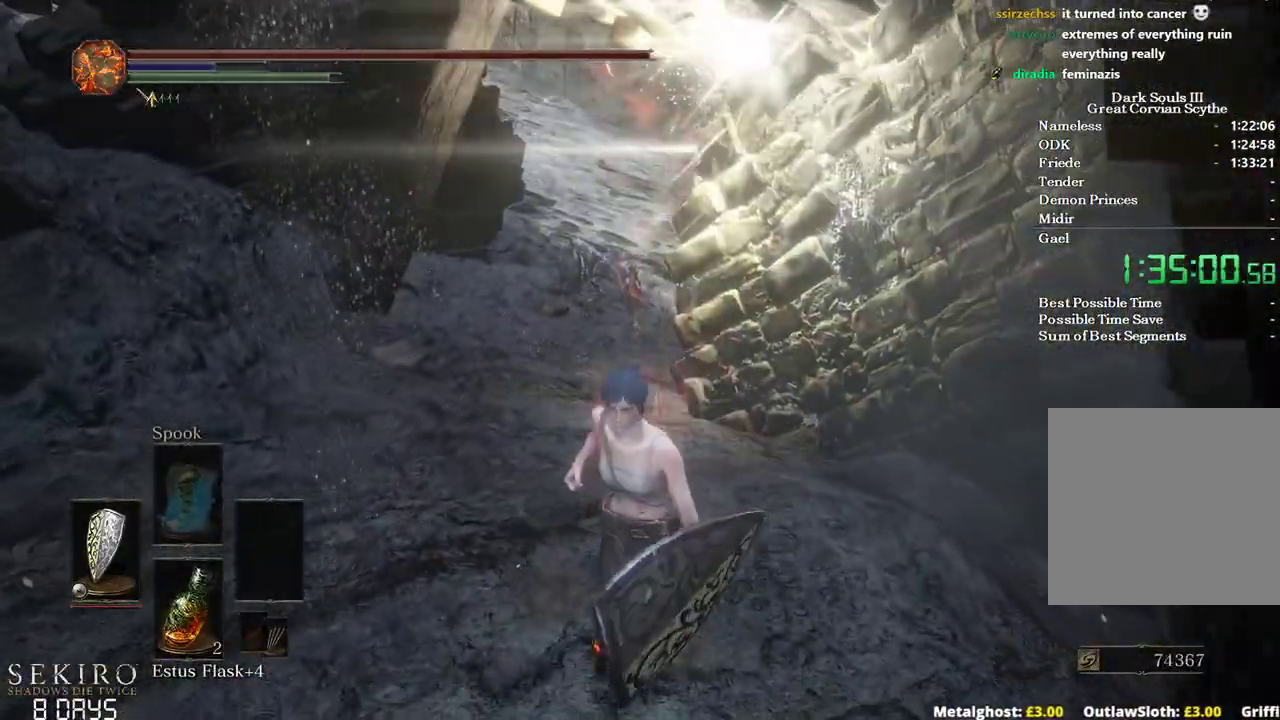
{"buttons": ["B"], "left_stick": "down-left", "right_stick": "right", "events": [[67, "right_stick", "right"], [133, "left_stick", "down-left"]]}
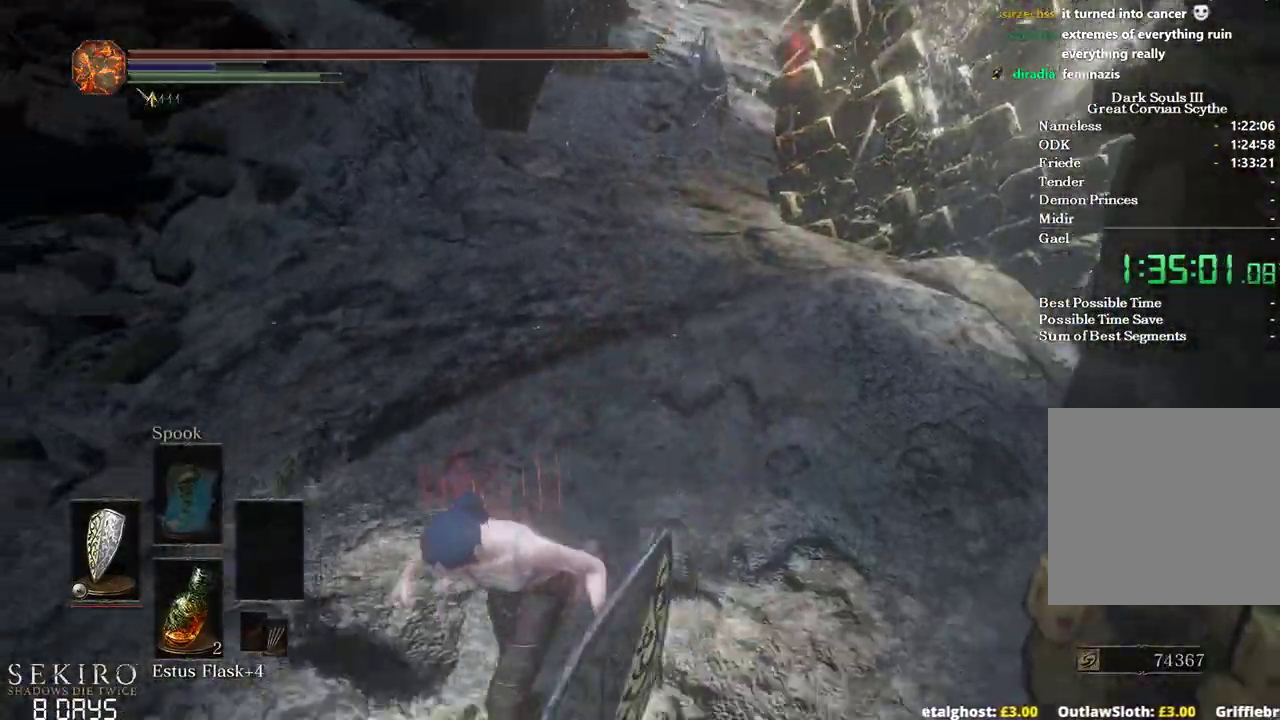
{"buttons": [], "left_stick": "left", "right_stick": "right", "events": [[67, "left_stick", "left"], [67, "right_stick", "up-right"], [167, "left_stick", "up-left"], [300, "right_stick", "right"], [367, "B", "up"], [450, "left_stick", "left"]]}
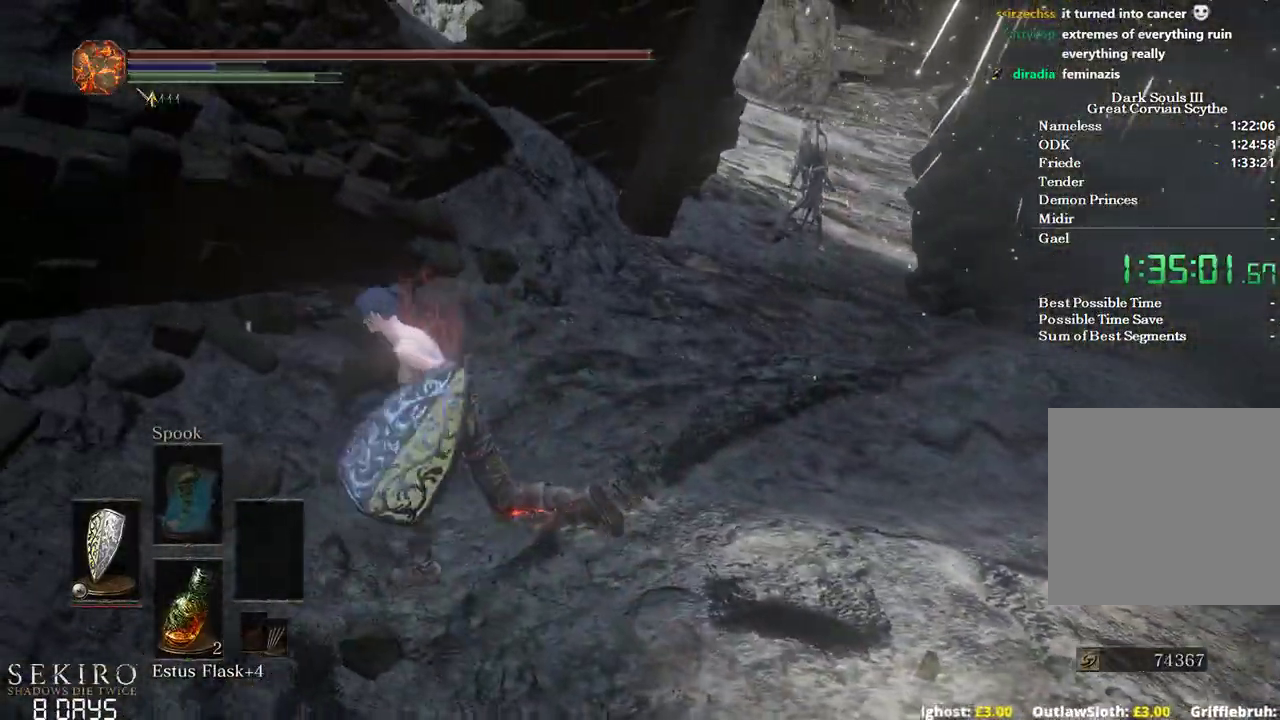
{"buttons": [], "left_stick": "right", "right_stick": "center", "events": [[267, "left_stick", "down"], [317, "left_stick", "down-right"], [417, "left_stick", "right"], [483, "right_stick", "center"]]}
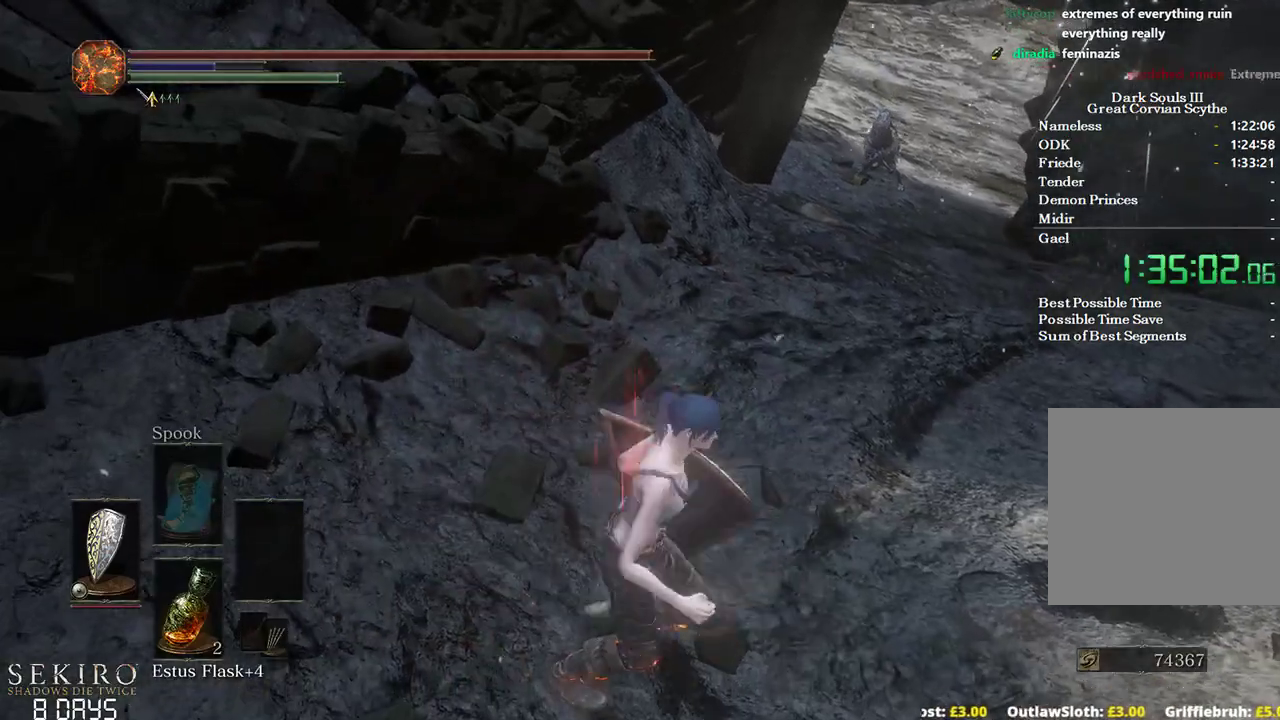
{"buttons": [], "left_stick": "up-right", "right_stick": "left", "events": [[383, "left_stick", "up-right"], [433, "right_stick", "left"]]}